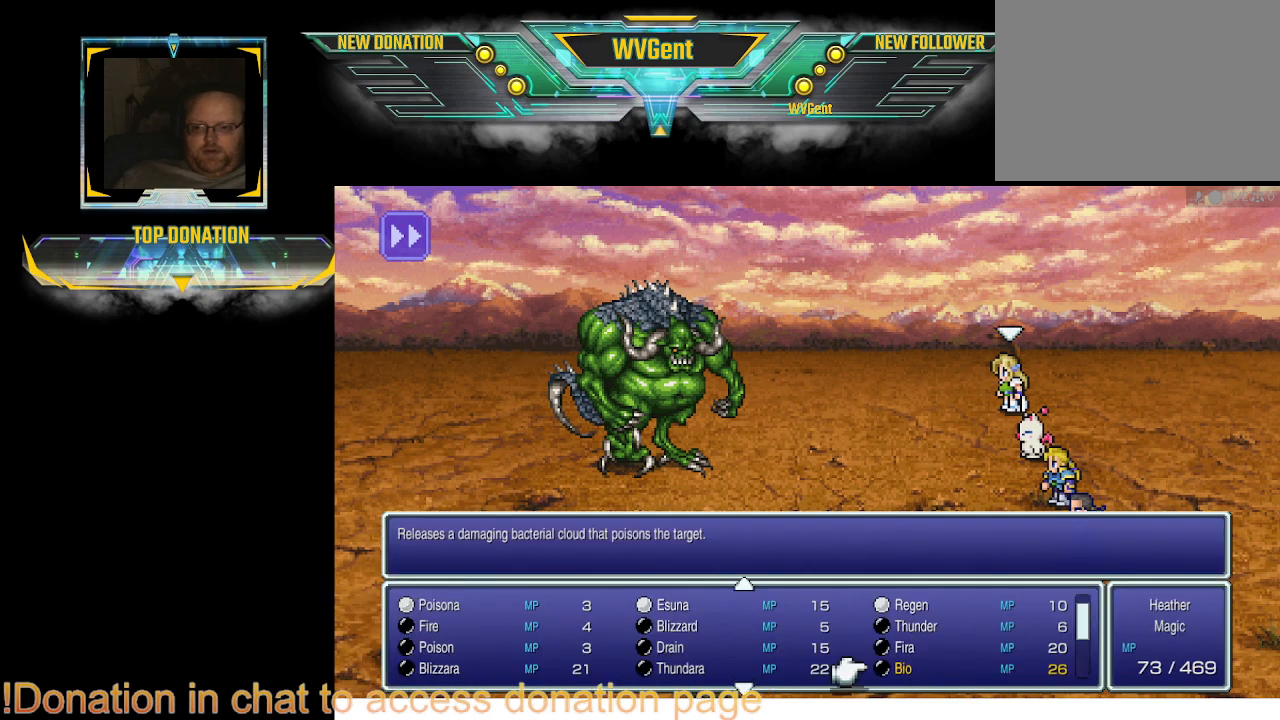
Gameplay with a controller (PlayStation layout); each line is a JSON object with the inputs held at the frame after it. "events" lists button and stick changes between this image and that frame as [ms after this image, input, new state], when the widget could be followed in between. Not read: L1 L3 R3.
{"buttons": [], "left_stick": "center", "right_stick": "center", "events": [[233, "CROSS", "down"], [300, "CROSS", "up"]]}
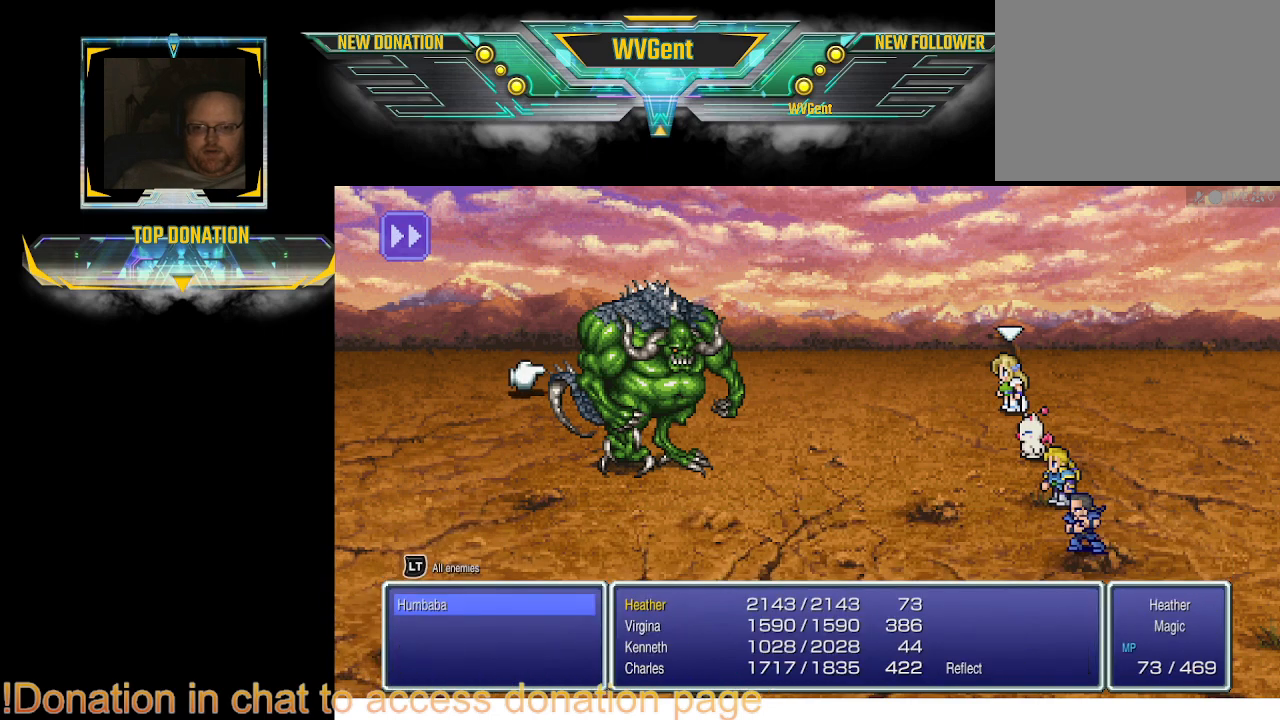
{"buttons": [], "left_stick": "center", "right_stick": "center", "events": [[100, "CROSS", "down"], [200, "CROSS", "up"]]}
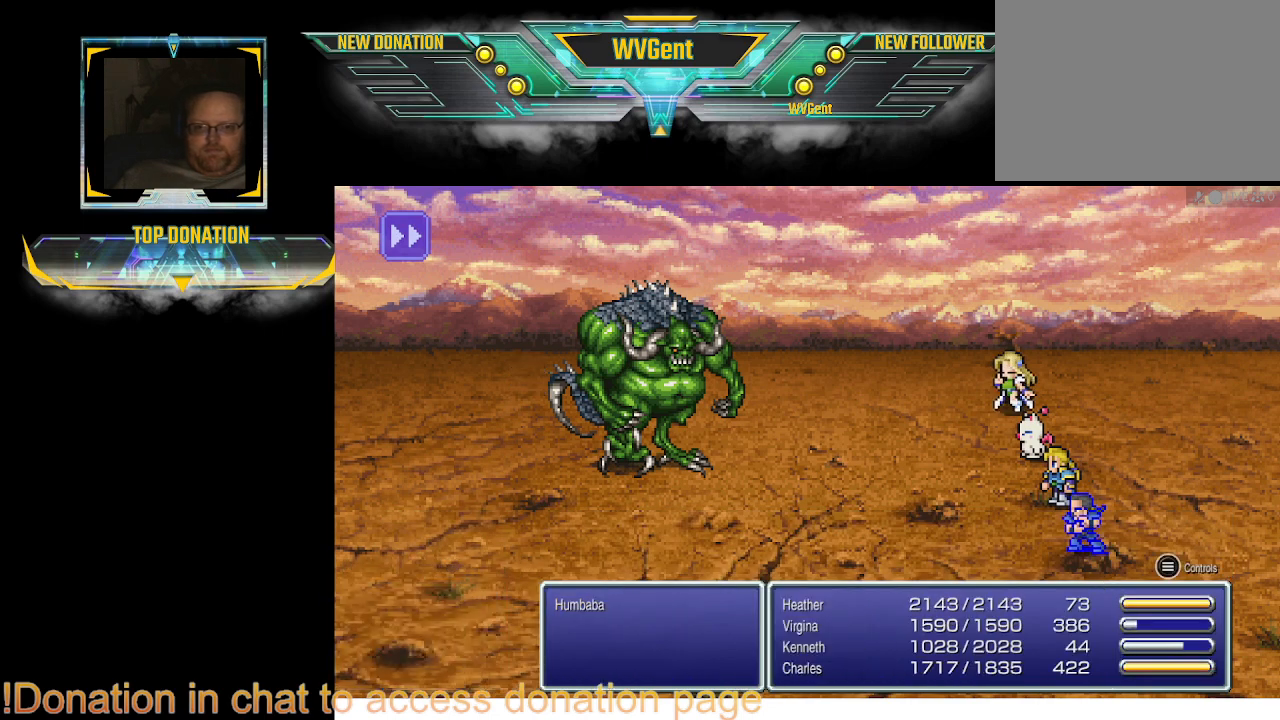
{"buttons": [], "left_stick": "center", "right_stick": "center", "events": []}
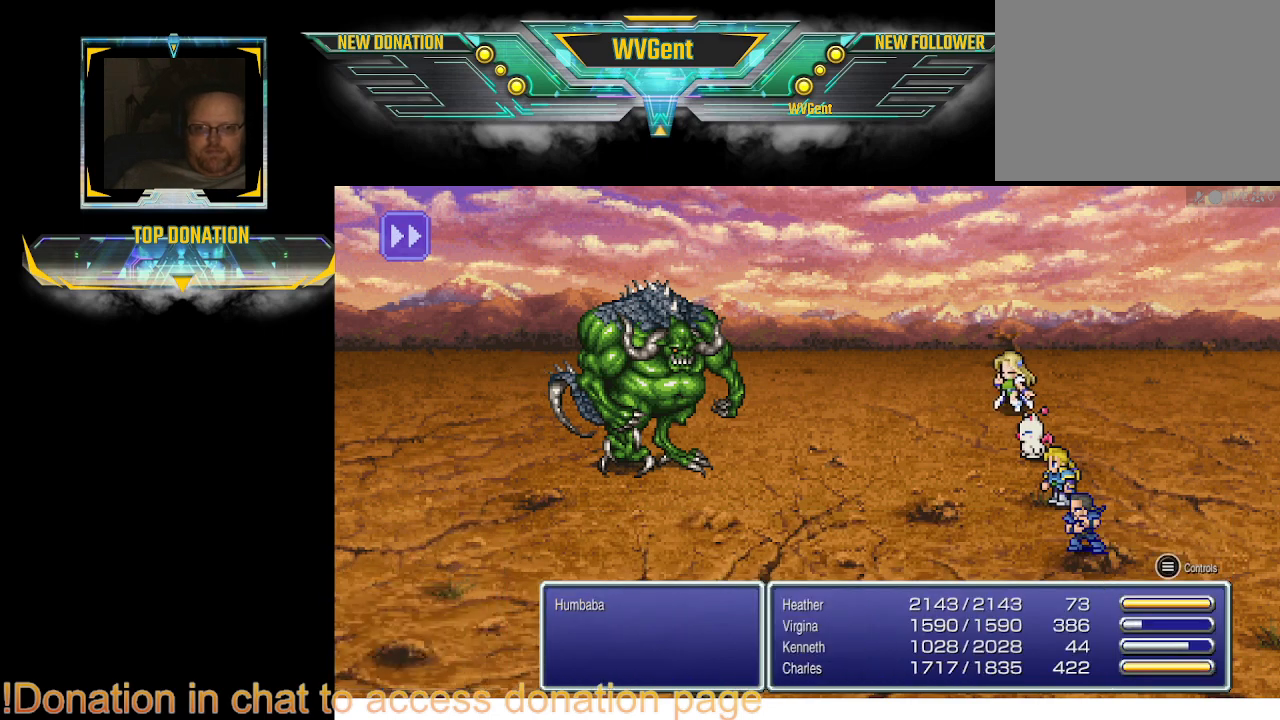
{"buttons": [], "left_stick": "center", "right_stick": "center", "events": []}
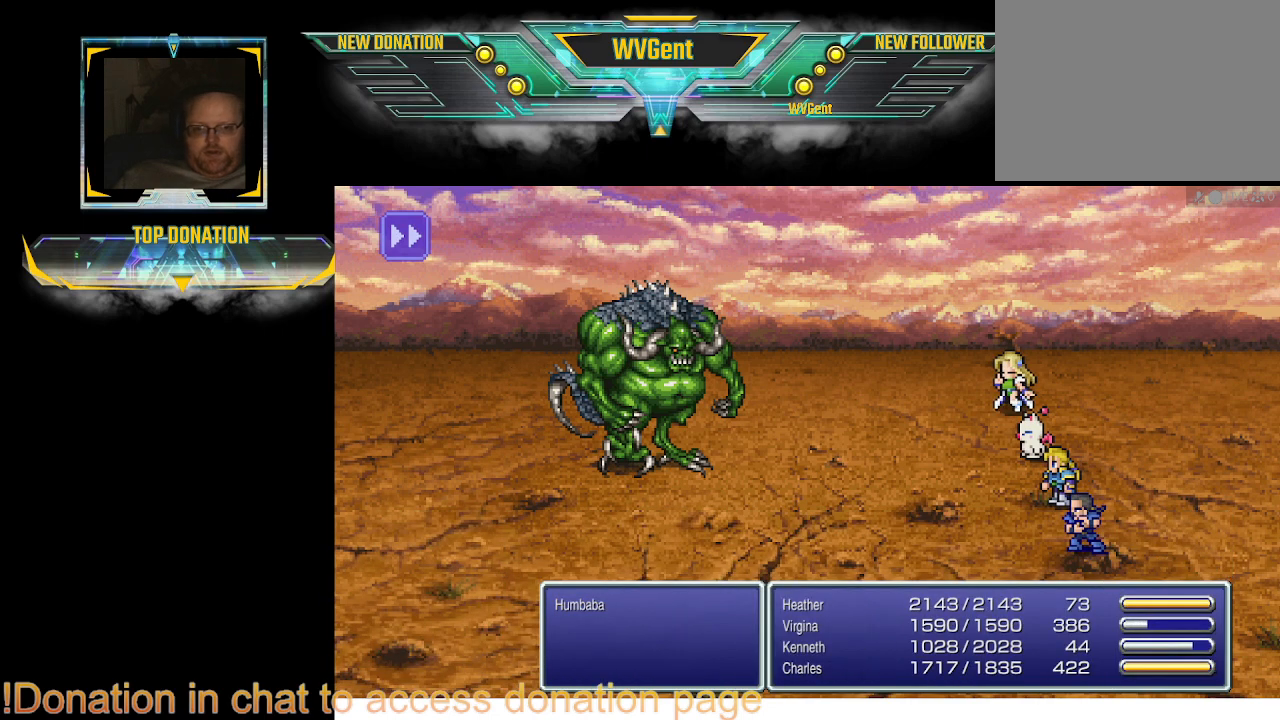
{"buttons": [], "left_stick": "center", "right_stick": "center", "events": []}
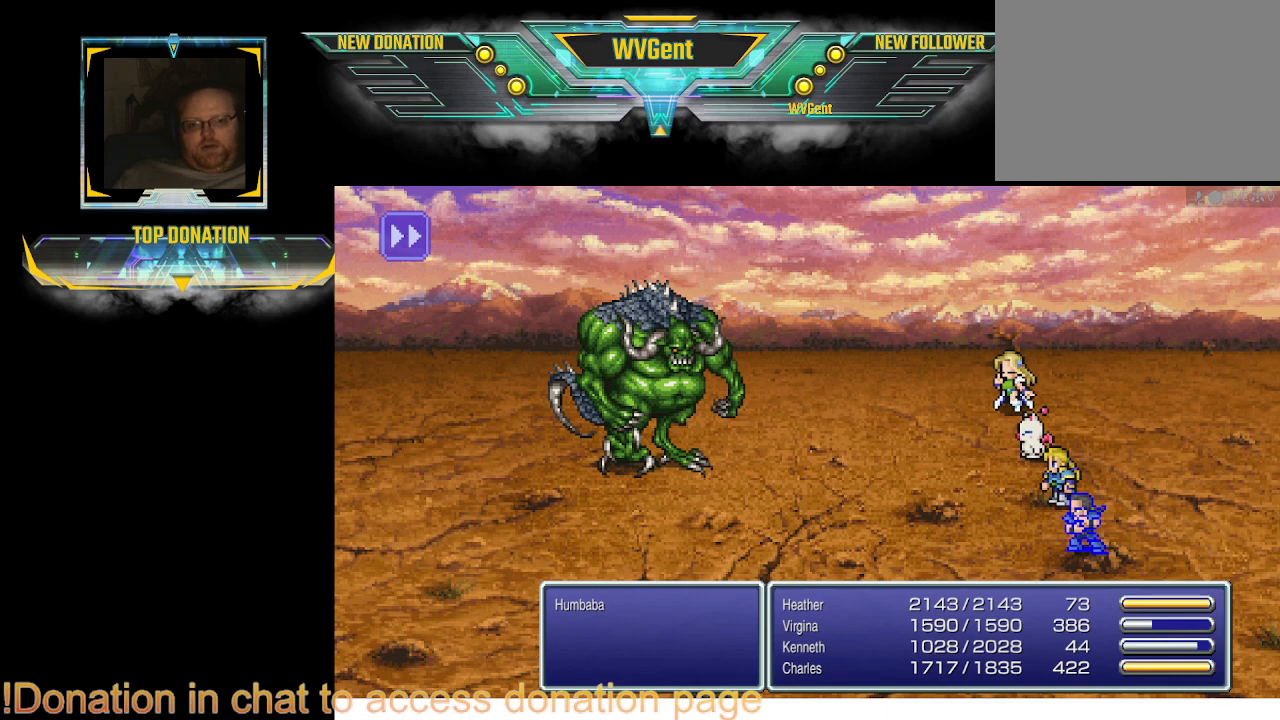
{"buttons": [], "left_stick": "center", "right_stick": "center", "events": []}
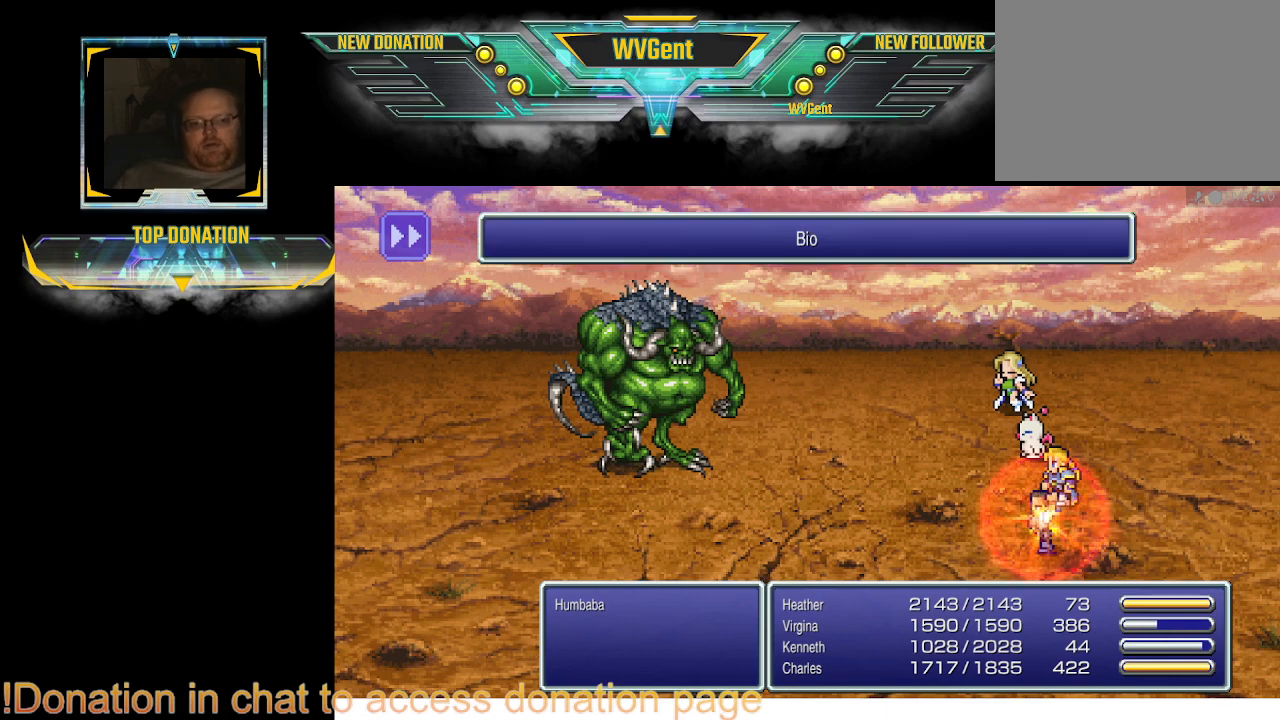
{"buttons": [], "left_stick": "center", "right_stick": "center", "events": []}
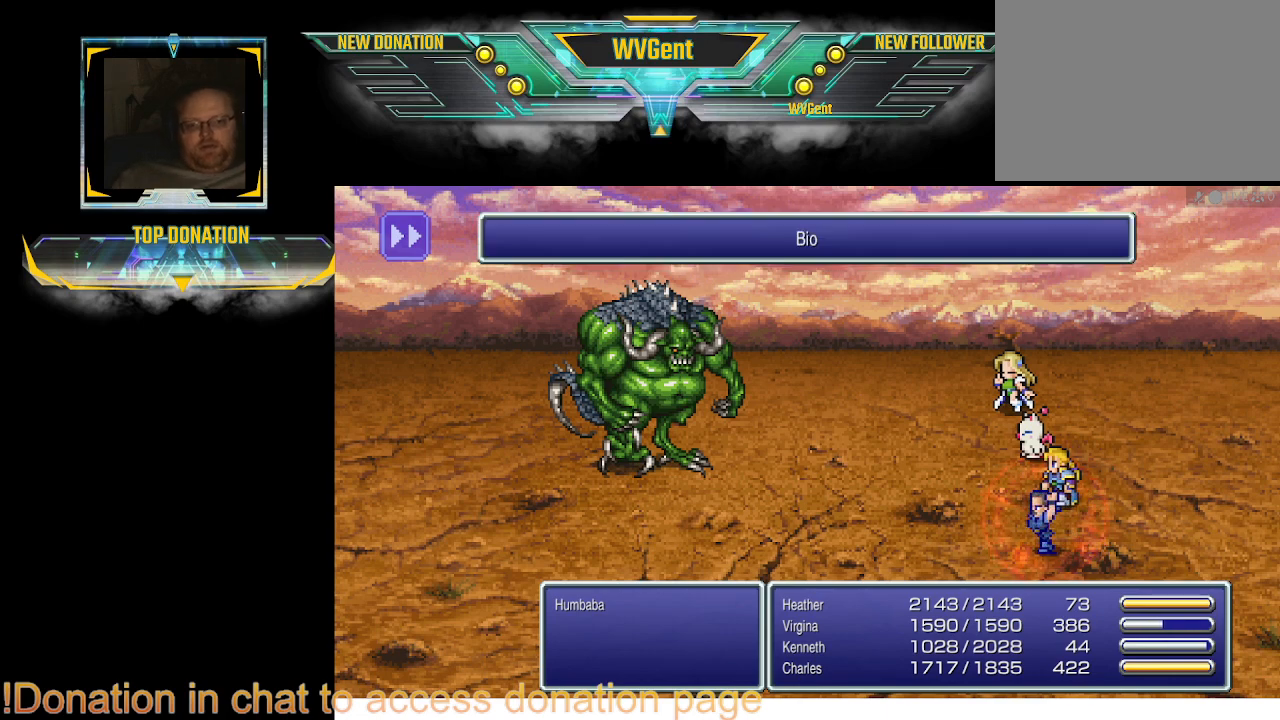
{"buttons": [], "left_stick": "center", "right_stick": "center", "events": []}
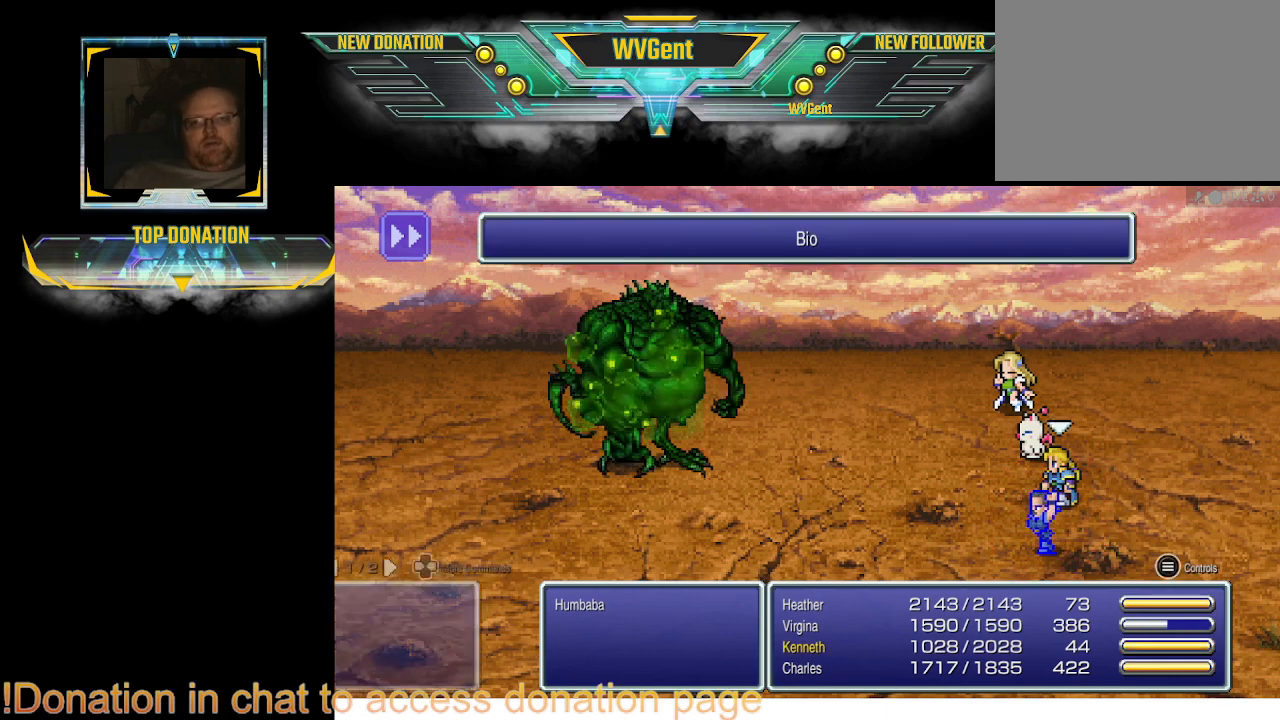
{"buttons": [], "left_stick": "center", "right_stick": "center", "events": []}
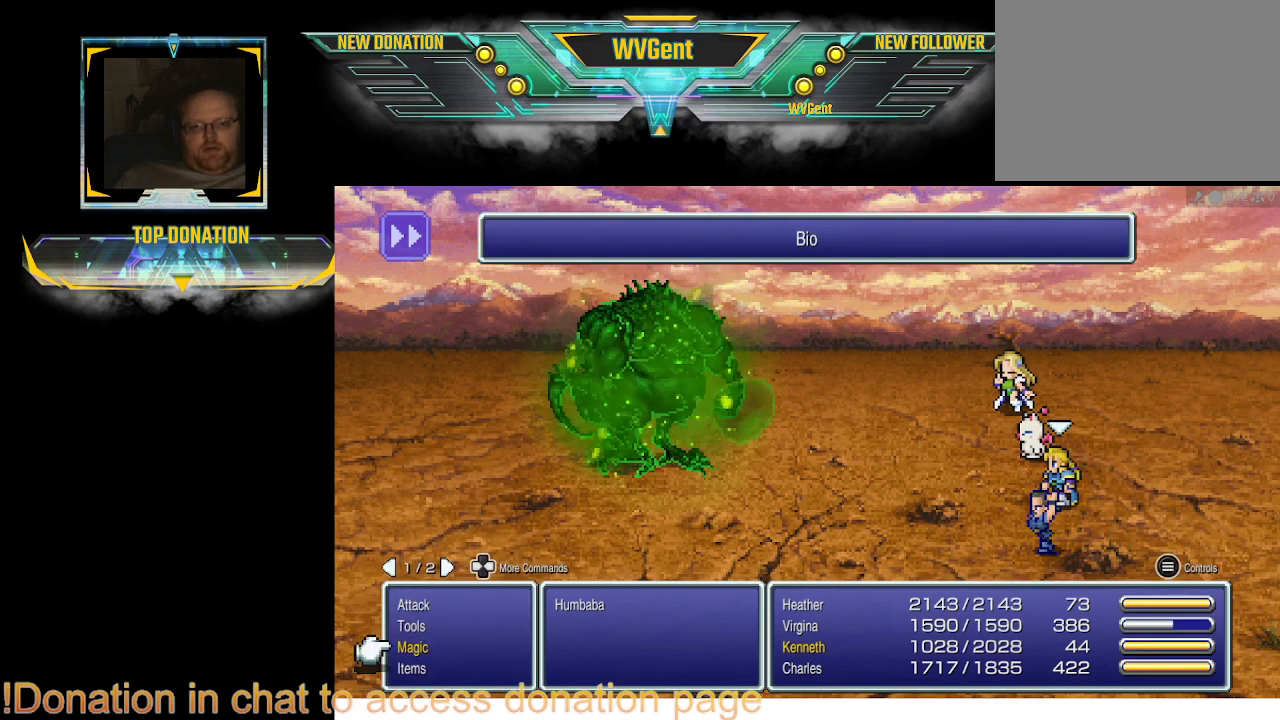
{"buttons": [], "left_stick": "center", "right_stick": "center", "events": []}
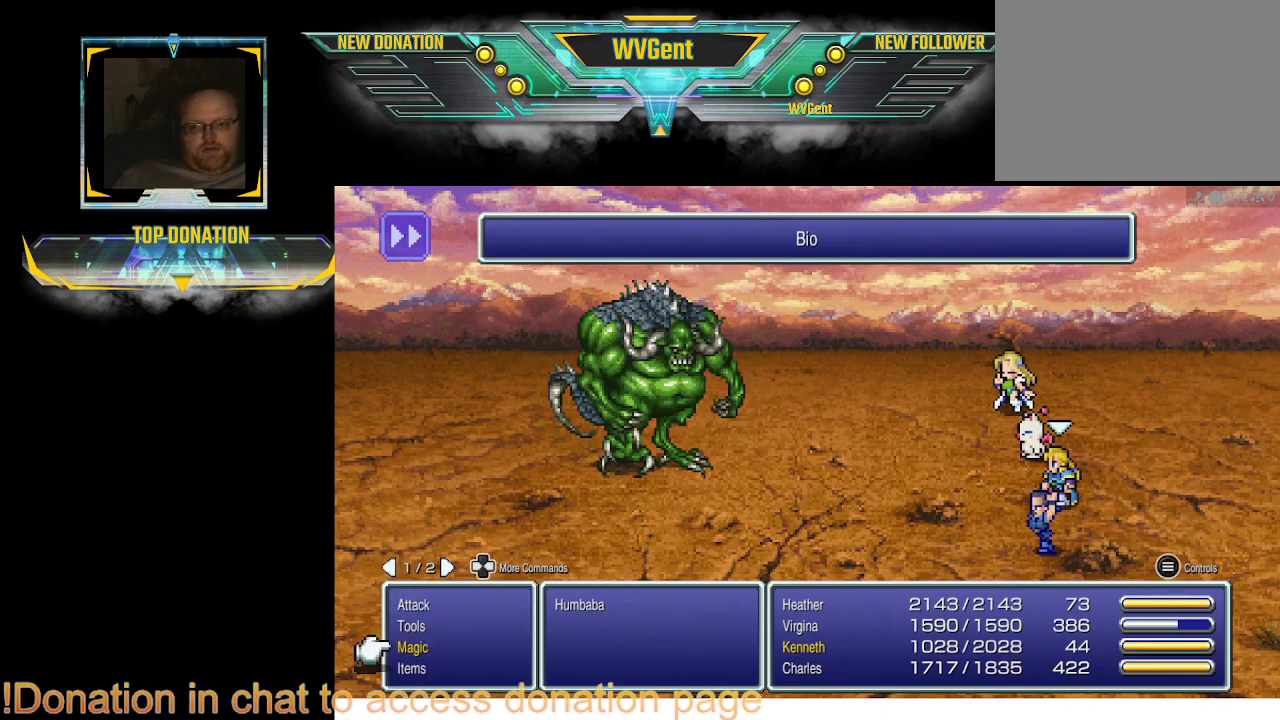
{"buttons": [], "left_stick": "center", "right_stick": "center", "events": [[200, "DPAD_UP", "down"], [267, "DPAD_UP", "up"], [367, "CROSS", "down"], [467, "CROSS", "up"]]}
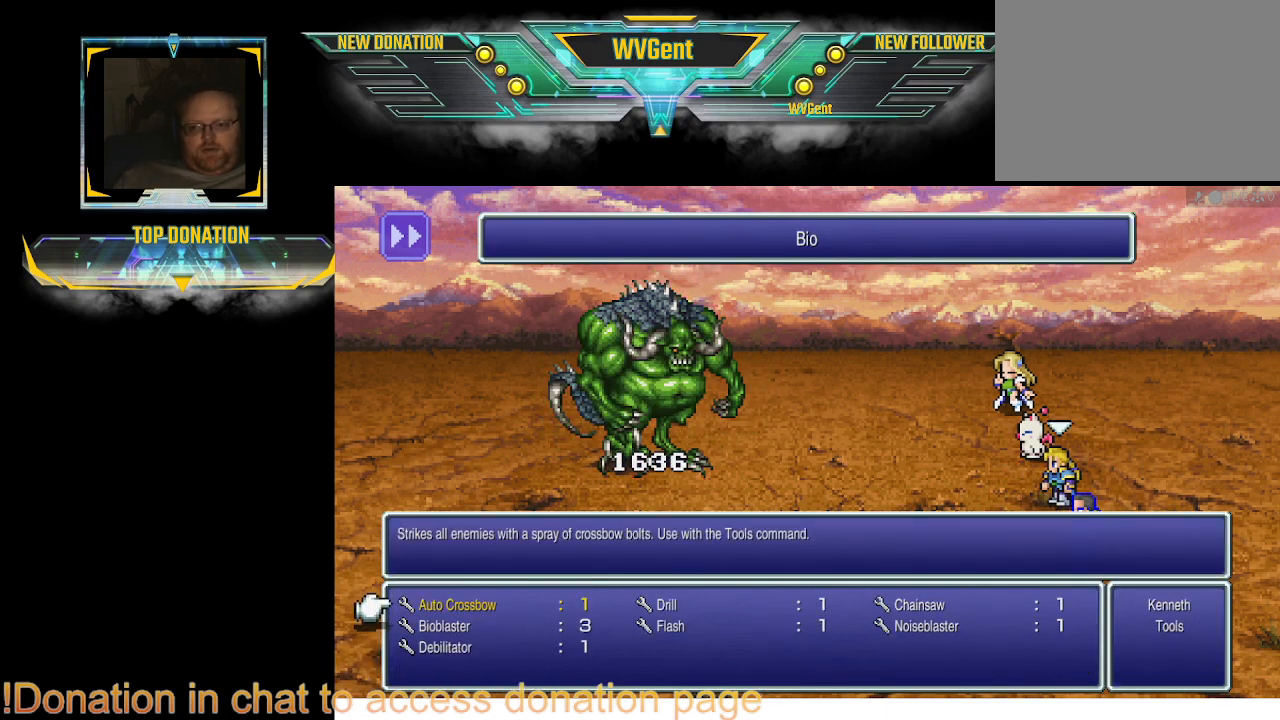
{"buttons": ["DPAD_RIGHT"], "left_stick": "center", "right_stick": "center", "events": [[433, "DPAD_RIGHT", "down"]]}
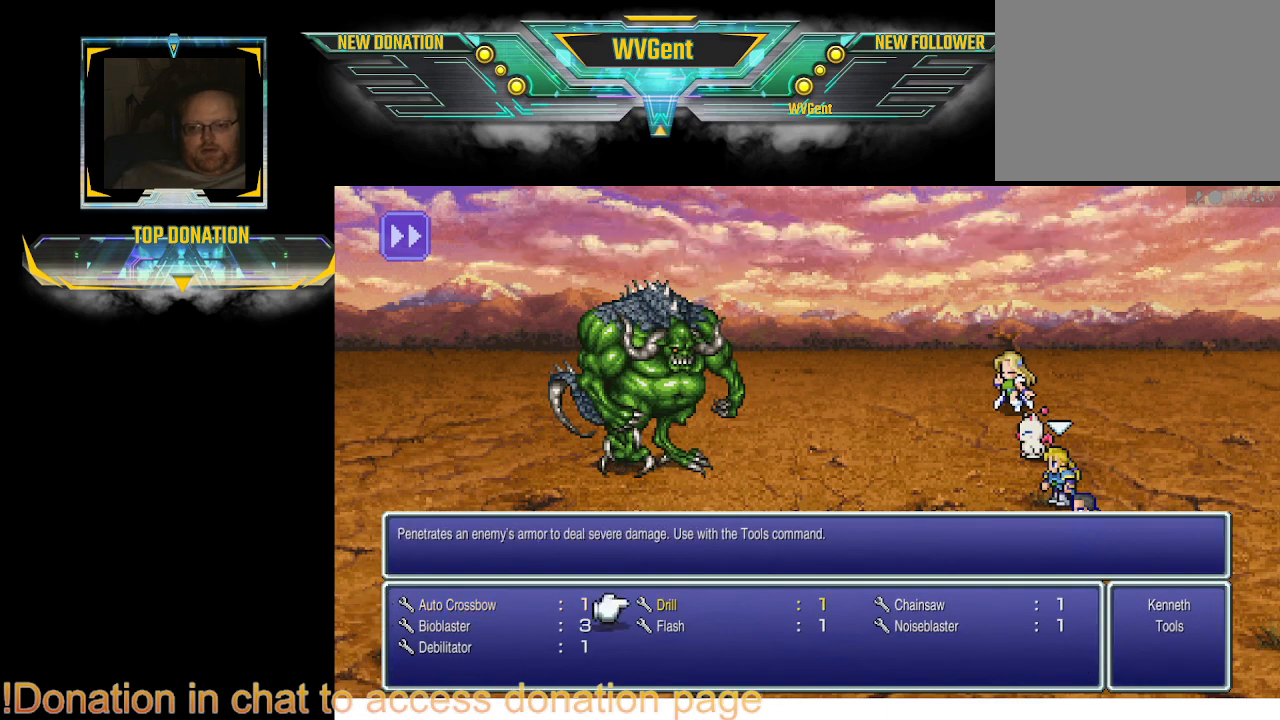
{"buttons": [], "left_stick": "center", "right_stick": "center", "events": [[67, "DPAD_RIGHT", "up"], [133, "DPAD_RIGHT", "down"], [267, "DPAD_RIGHT", "up"], [433, "CROSS", "down"], [500, "CROSS", "up"]]}
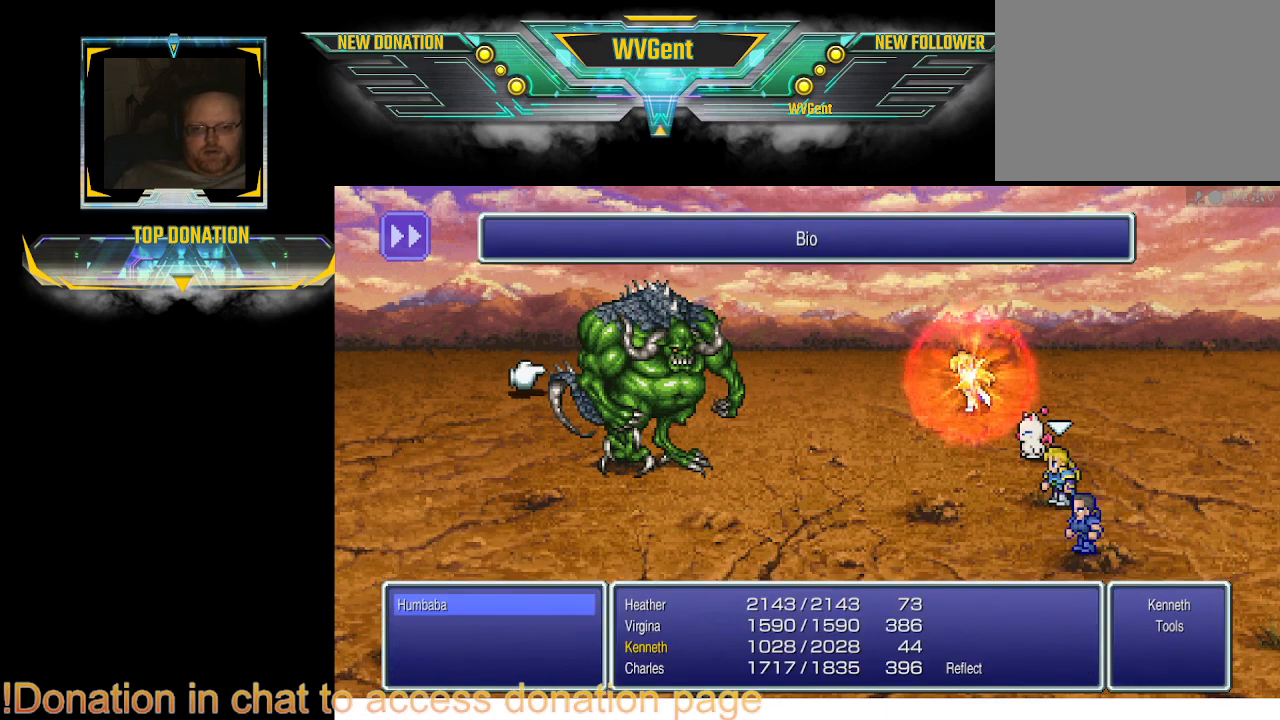
{"buttons": [], "left_stick": "center", "right_stick": "center", "events": [[367, "CROSS", "down"], [467, "CROSS", "up"]]}
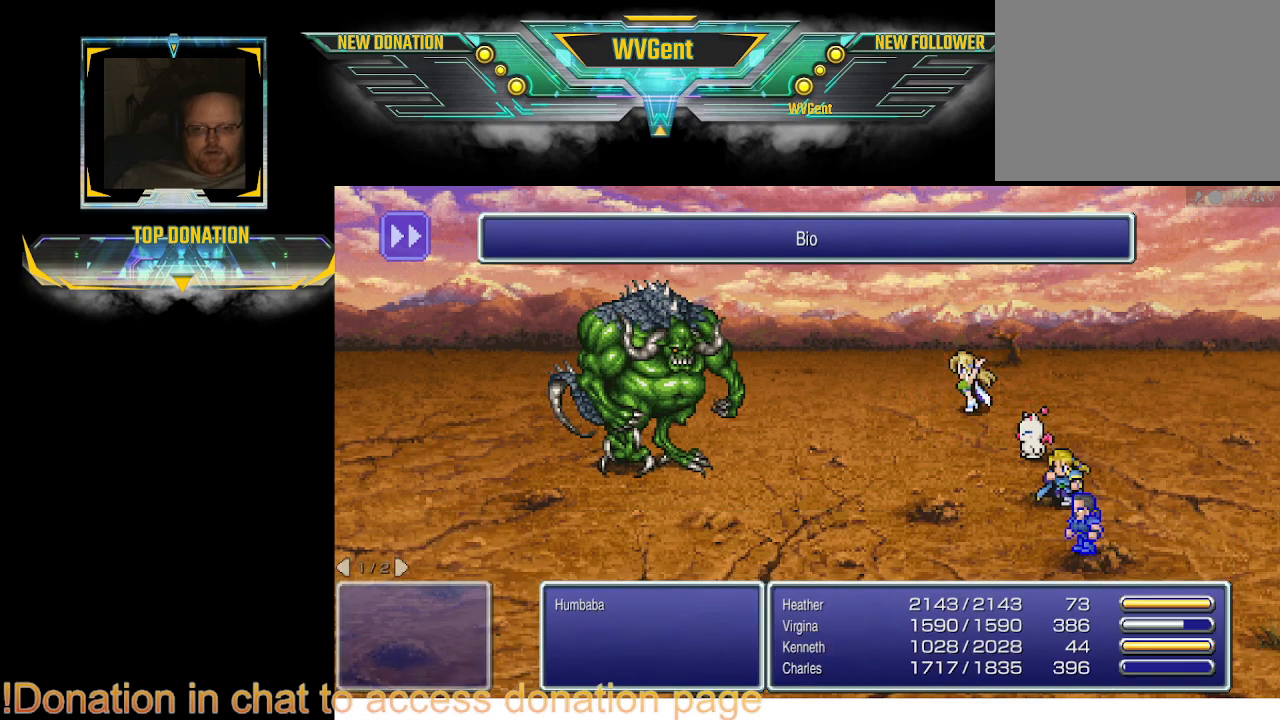
{"buttons": [], "left_stick": "center", "right_stick": "center", "events": []}
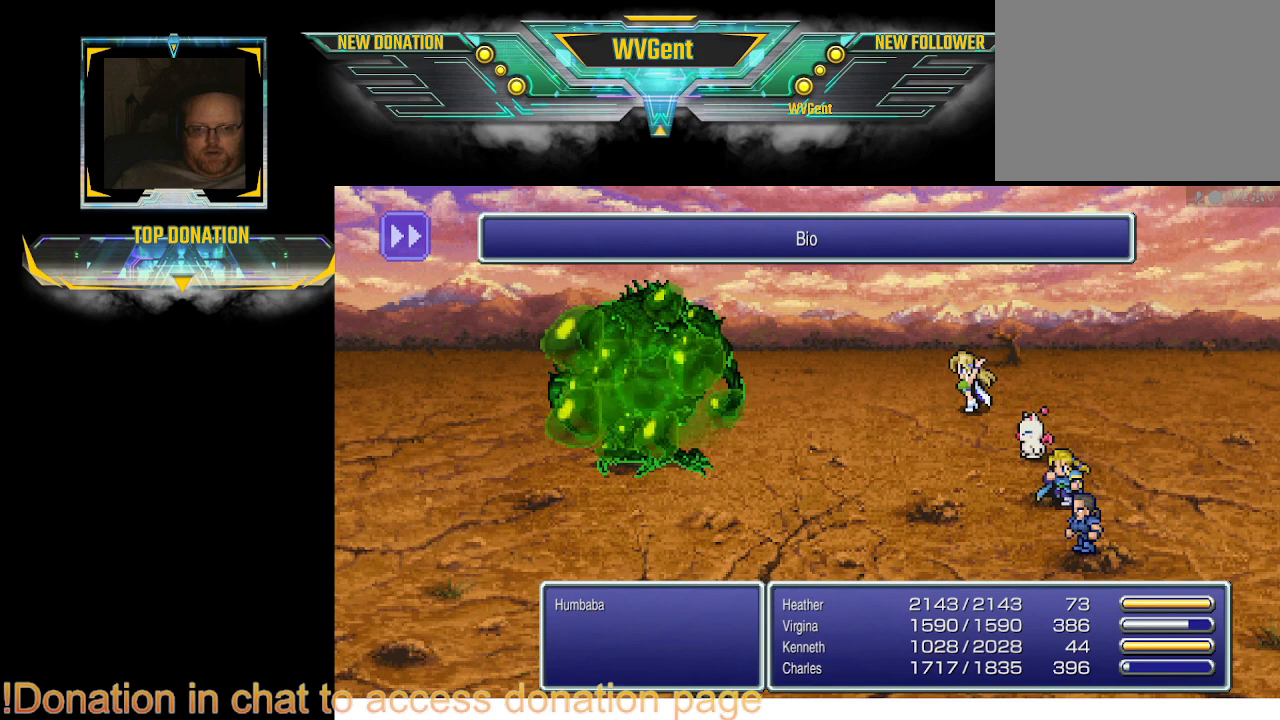
{"buttons": [], "left_stick": "center", "right_stick": "center", "events": []}
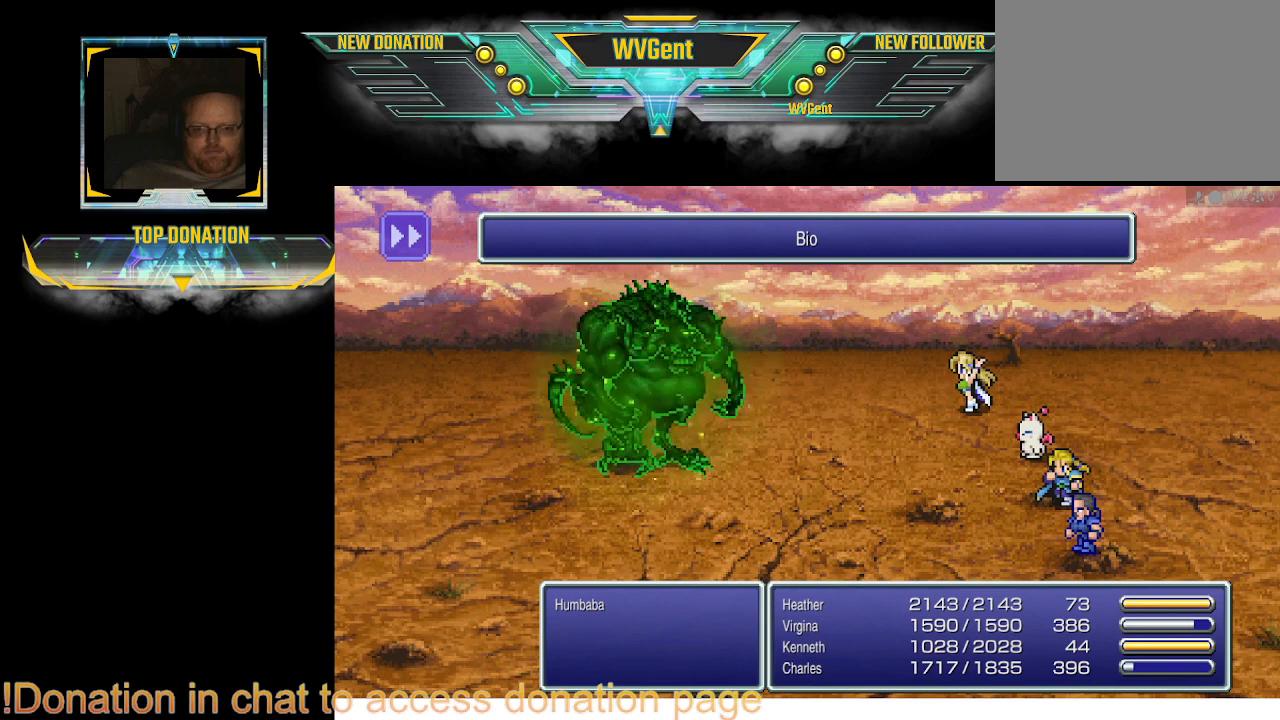
{"buttons": [], "left_stick": "center", "right_stick": "center", "events": []}
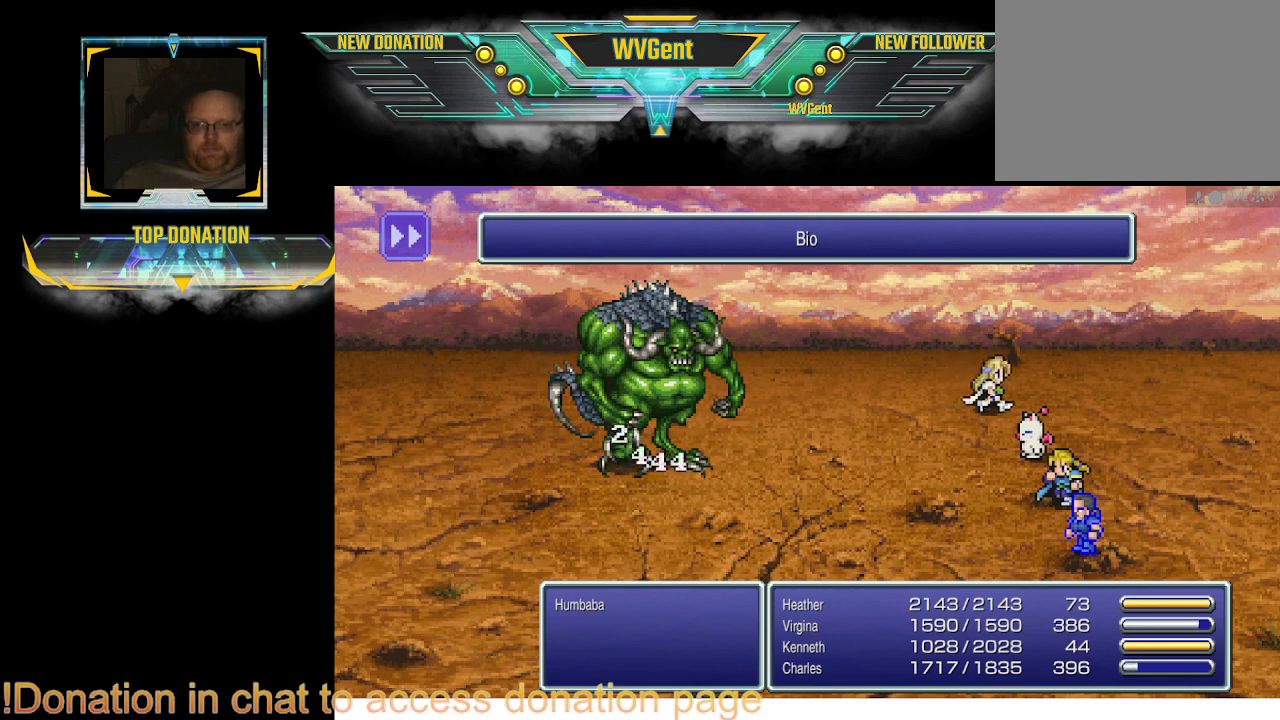
{"buttons": [], "left_stick": "center", "right_stick": "center", "events": []}
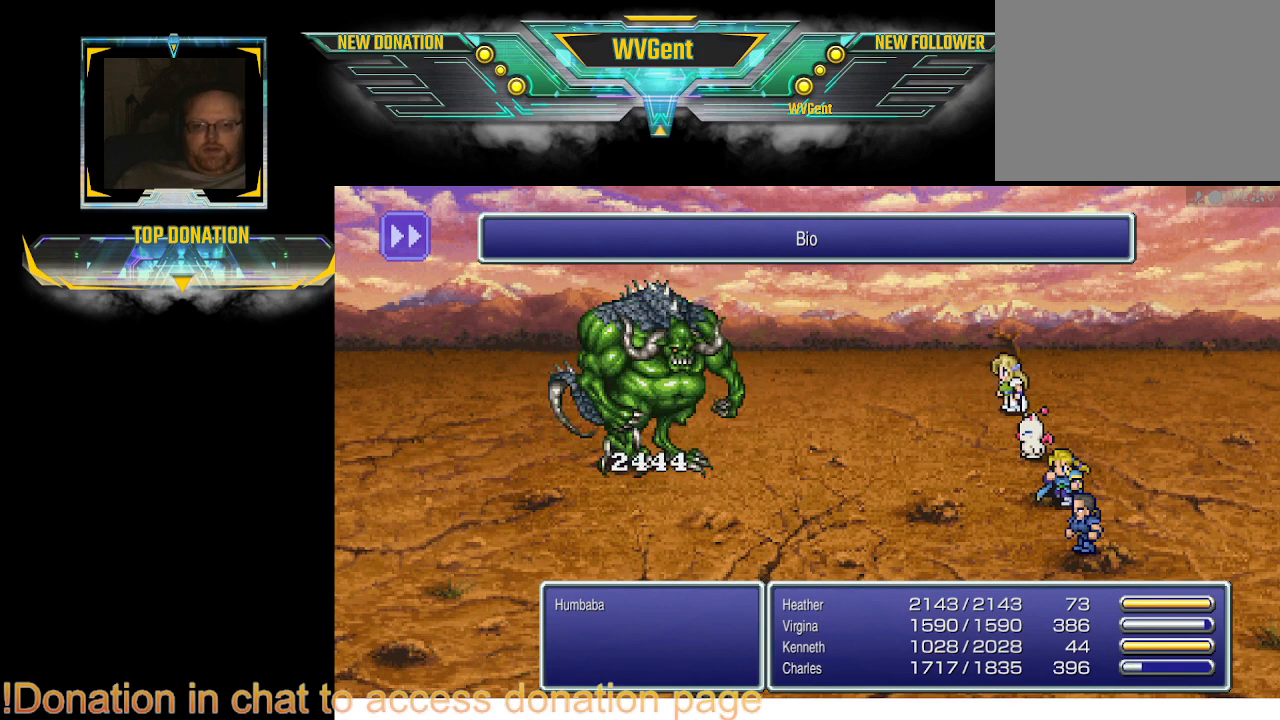
{"buttons": [], "left_stick": "center", "right_stick": "center", "events": []}
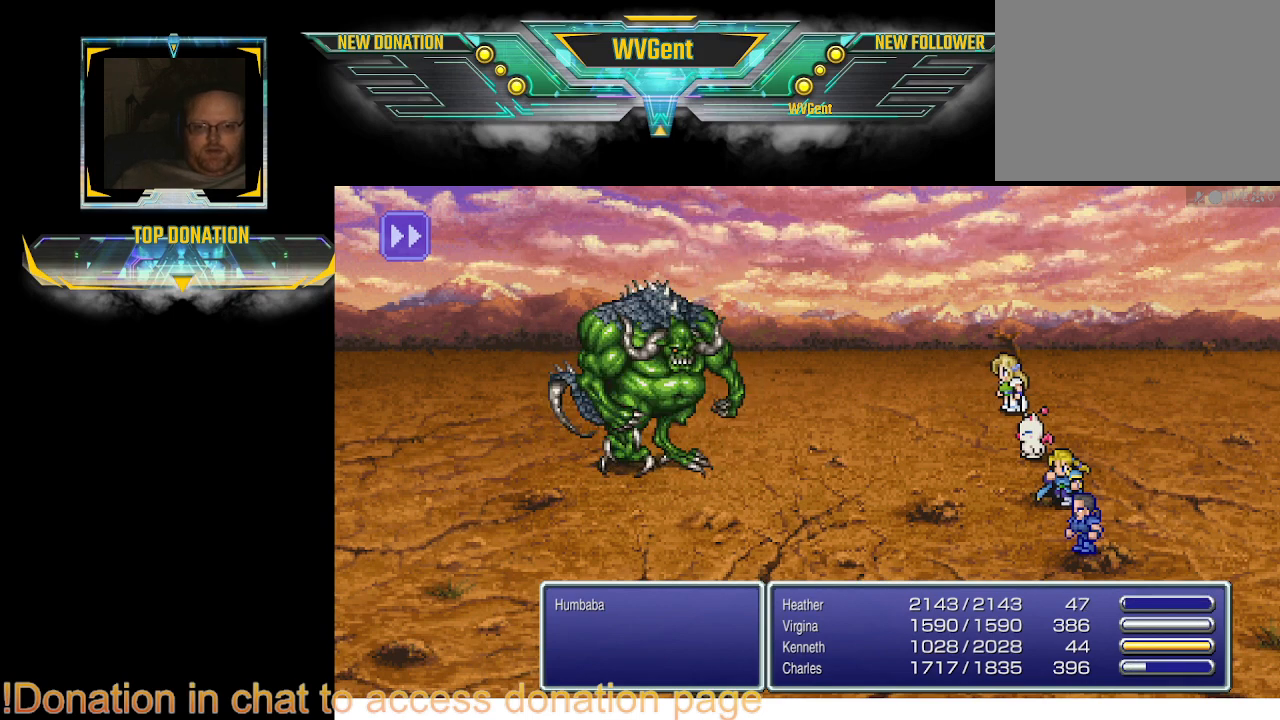
{"buttons": [], "left_stick": "center", "right_stick": "center", "events": []}
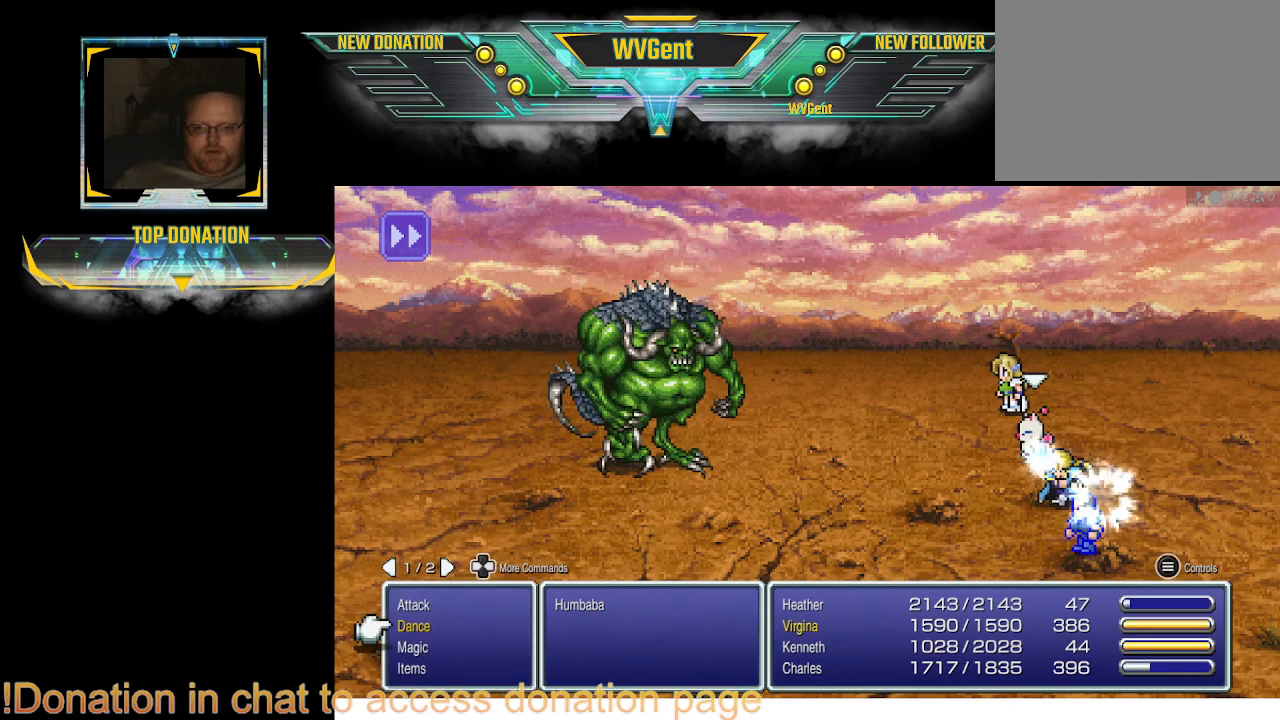
{"buttons": [], "left_stick": "center", "right_stick": "center", "events": [[200, "SQUARE", "down"], [300, "SQUARE", "up"]]}